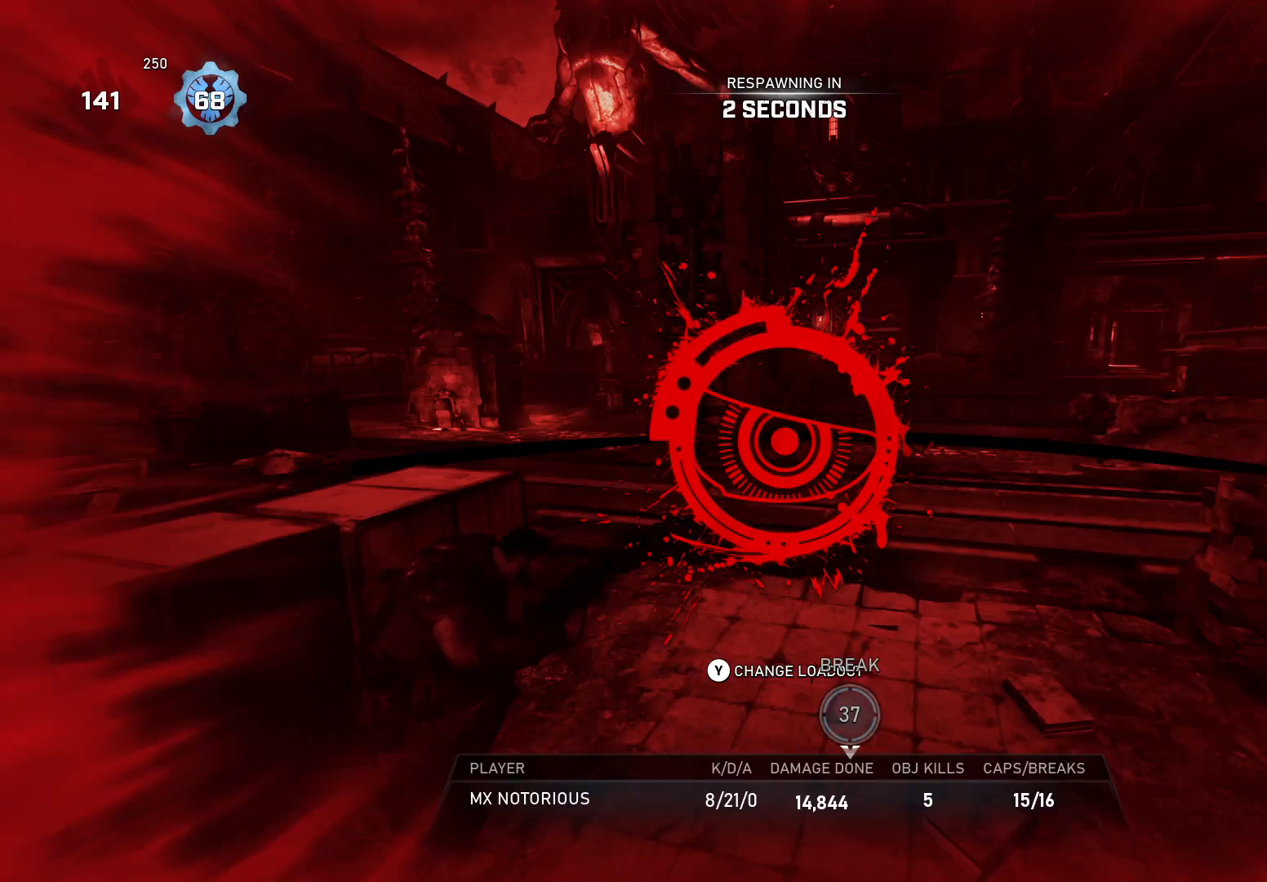
Gameplay with a controller (Xbox layout); each line is a JSON object with the inputs held at the frame after it. "events" lists button and stick changes between this image and that frame as [ms after this image, input, new state], when the widget could be followed in between. Not read: SELECT START.
{"buttons": [], "left_stick": "center", "right_stick": "center", "events": []}
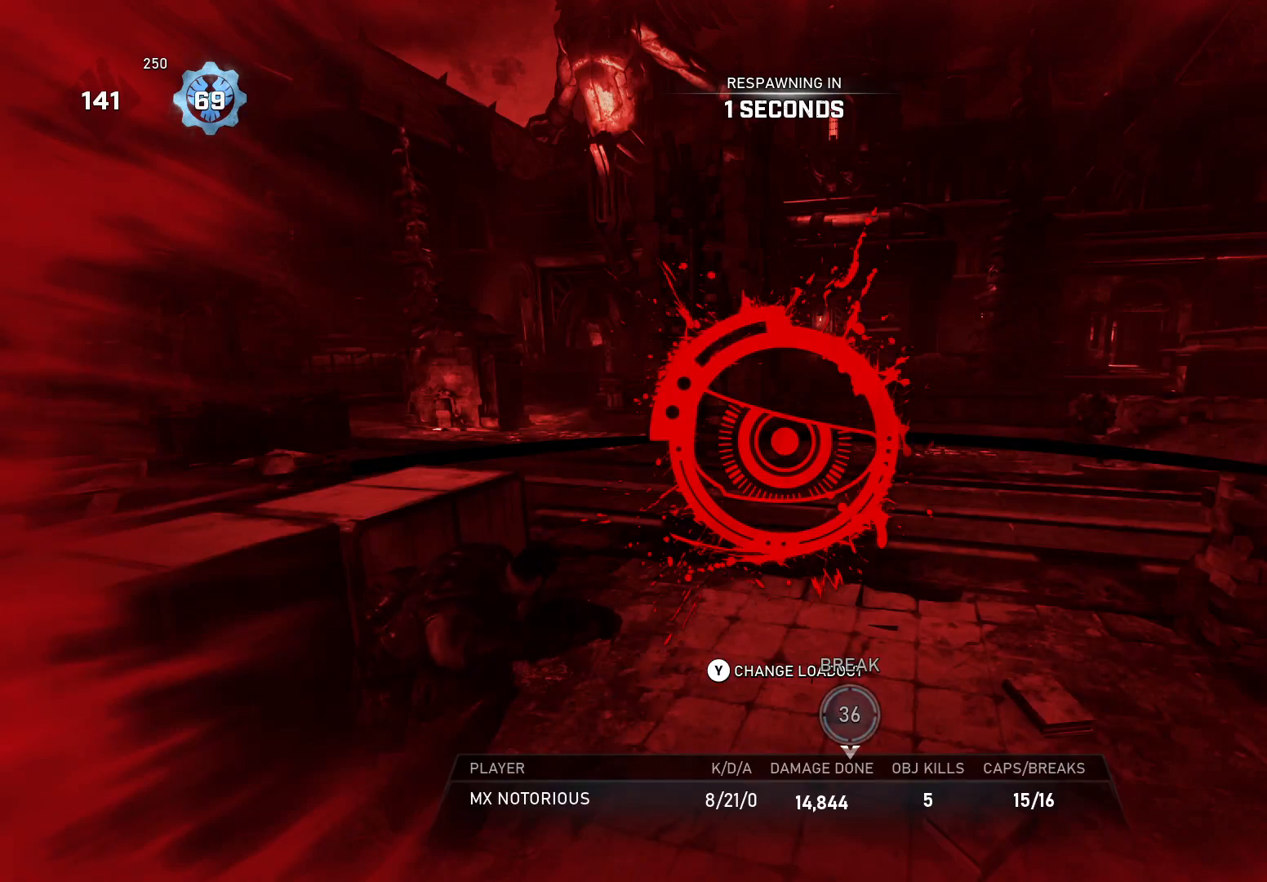
{"buttons": [], "left_stick": "center", "right_stick": "center", "events": []}
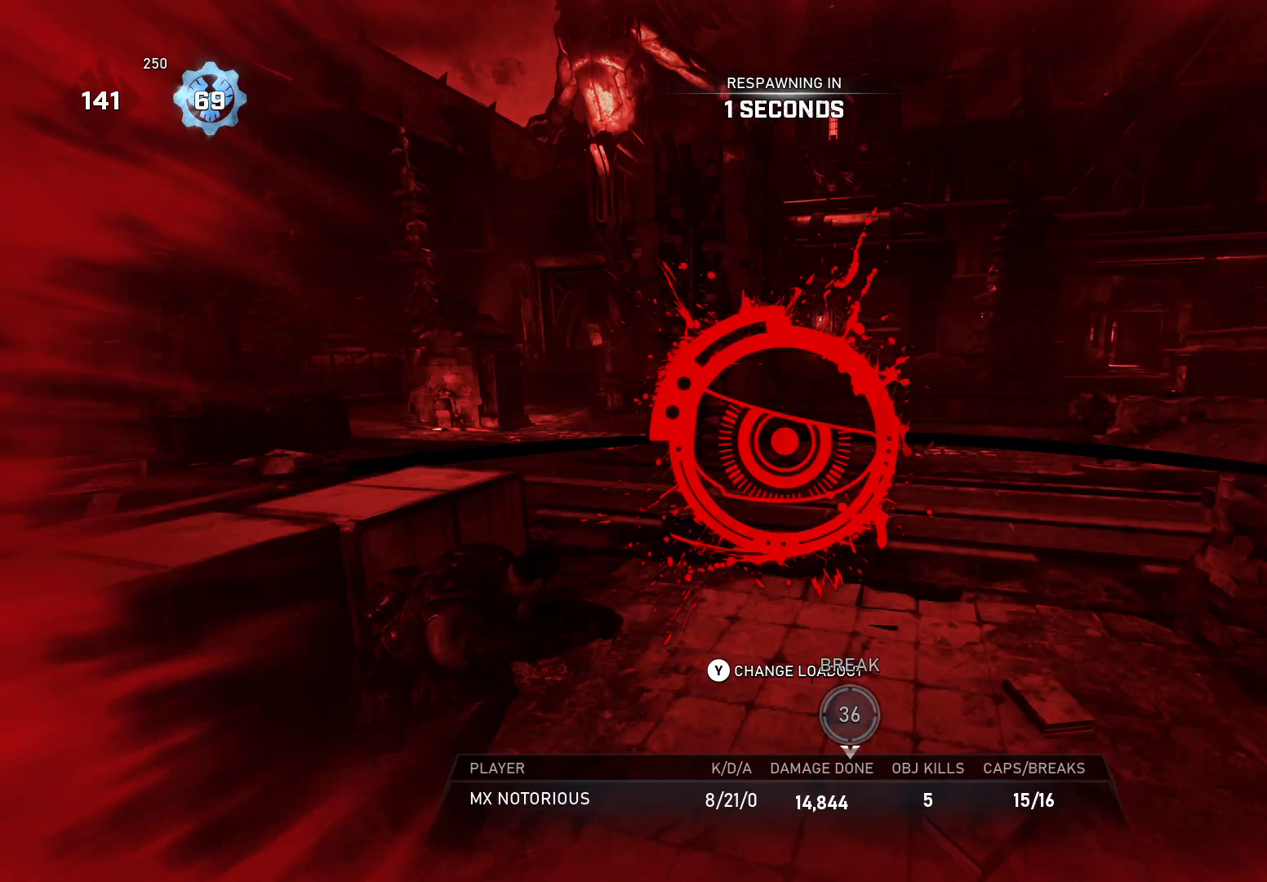
{"buttons": [], "left_stick": "up", "right_stick": "center", "events": [[20, "left_stick", "up"]]}
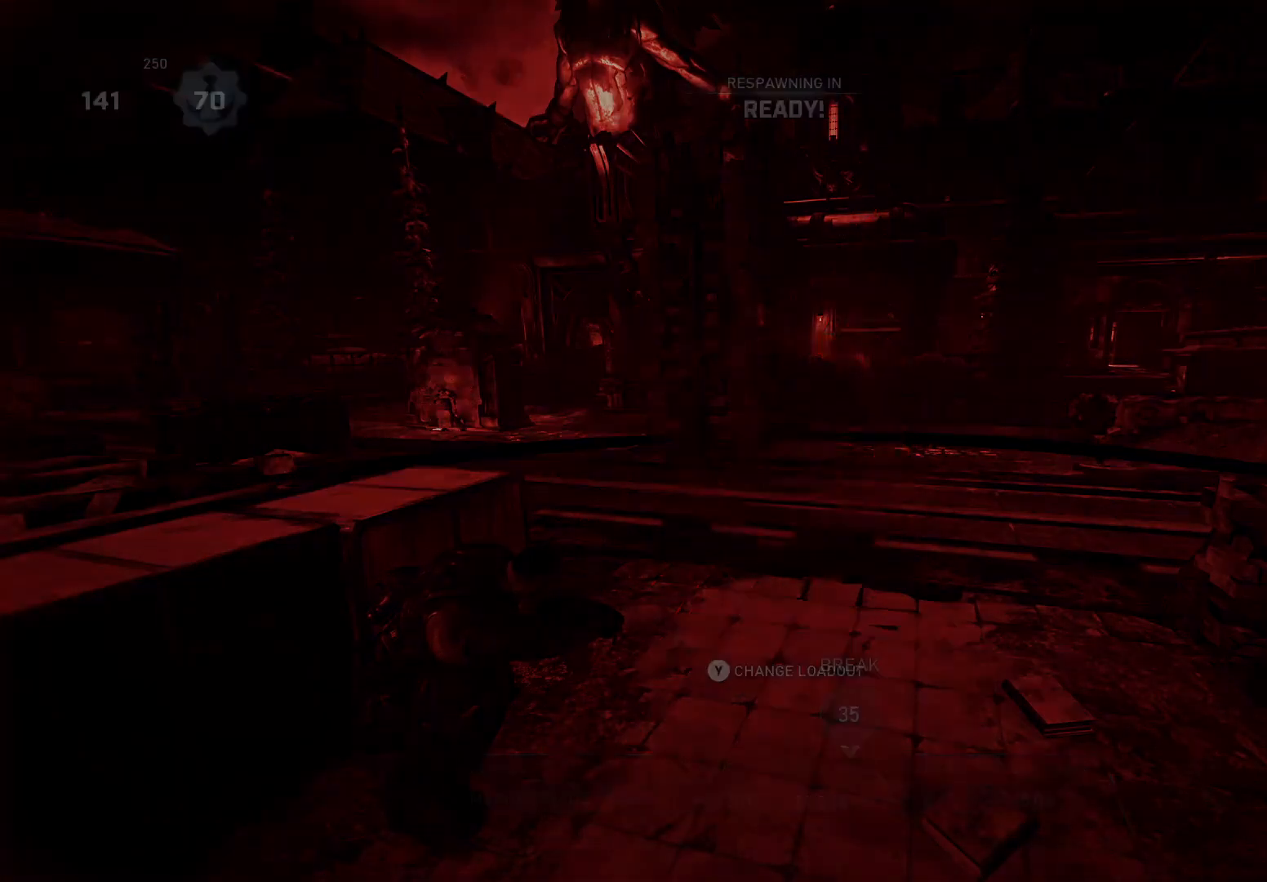
{"buttons": [], "left_stick": "up", "right_stick": "center", "events": []}
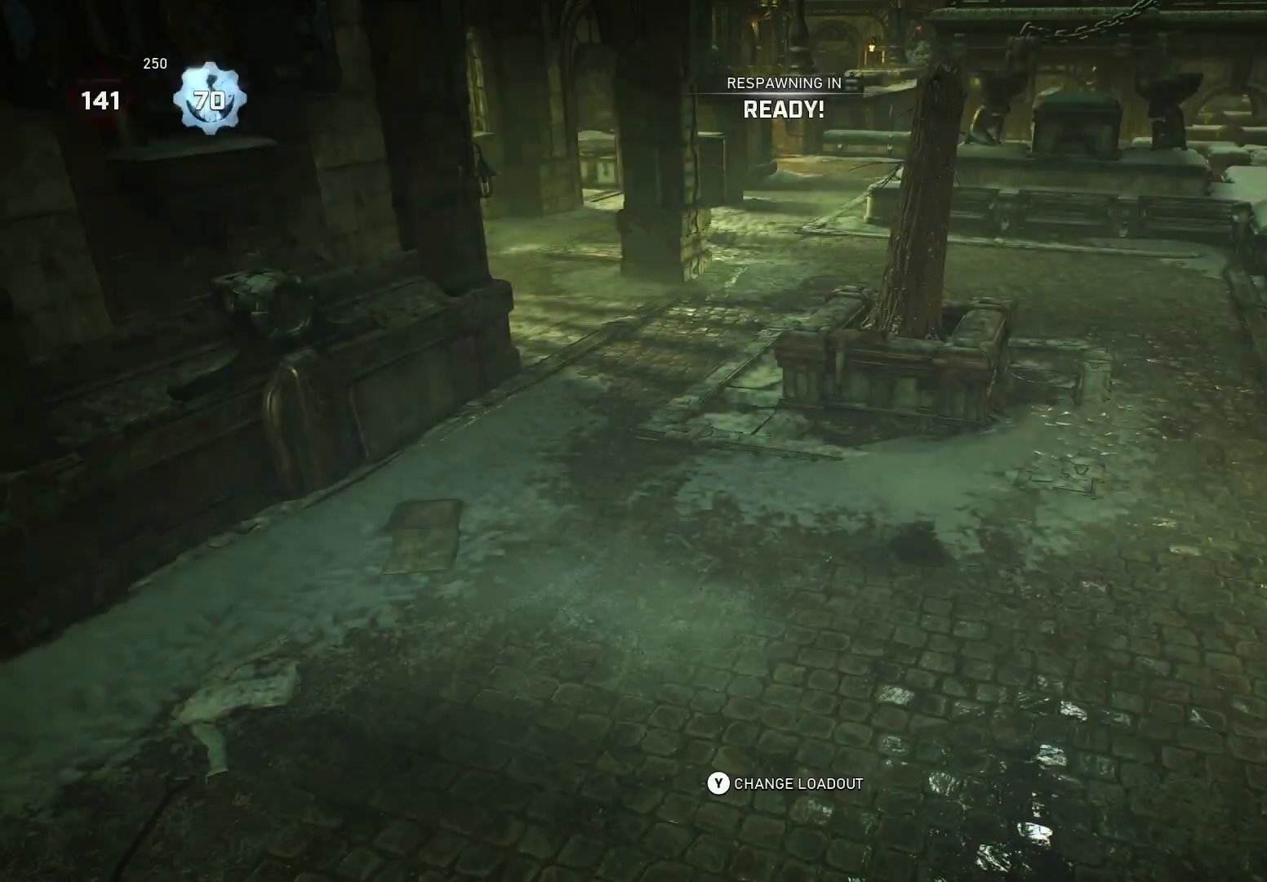
{"buttons": ["X"], "left_stick": "up", "right_stick": "center", "events": [[400, "X", "down"]]}
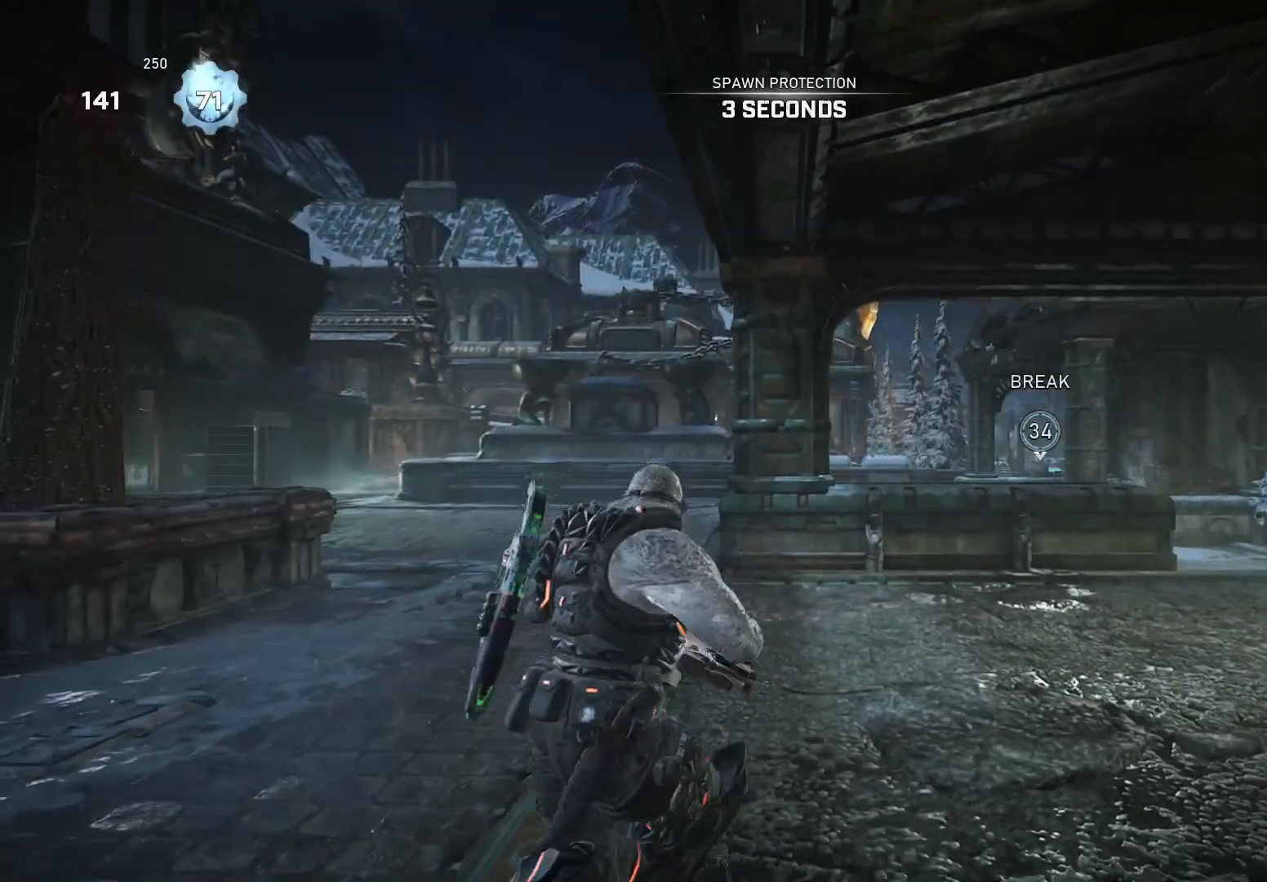
{"buttons": ["X"], "left_stick": "up-right", "right_stick": "down", "events": [[100, "right_stick", "down"], [320, "left_stick", "up-right"]]}
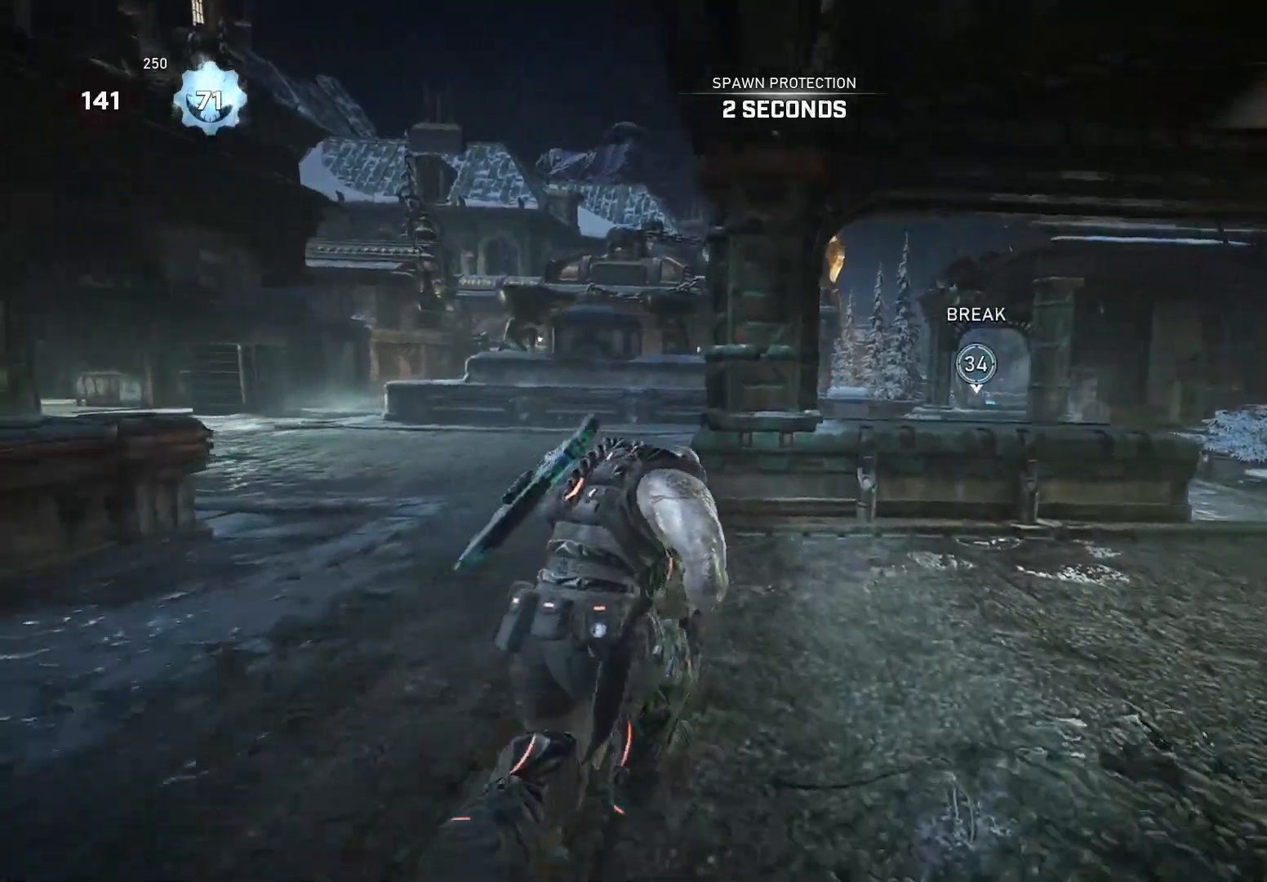
{"buttons": [], "left_stick": "up-right", "right_stick": "center", "events": [[180, "A", "down"], [280, "B", "down"], [340, "A", "up"], [340, "B", "up"], [340, "right_stick", "center"], [440, "X", "up"]]}
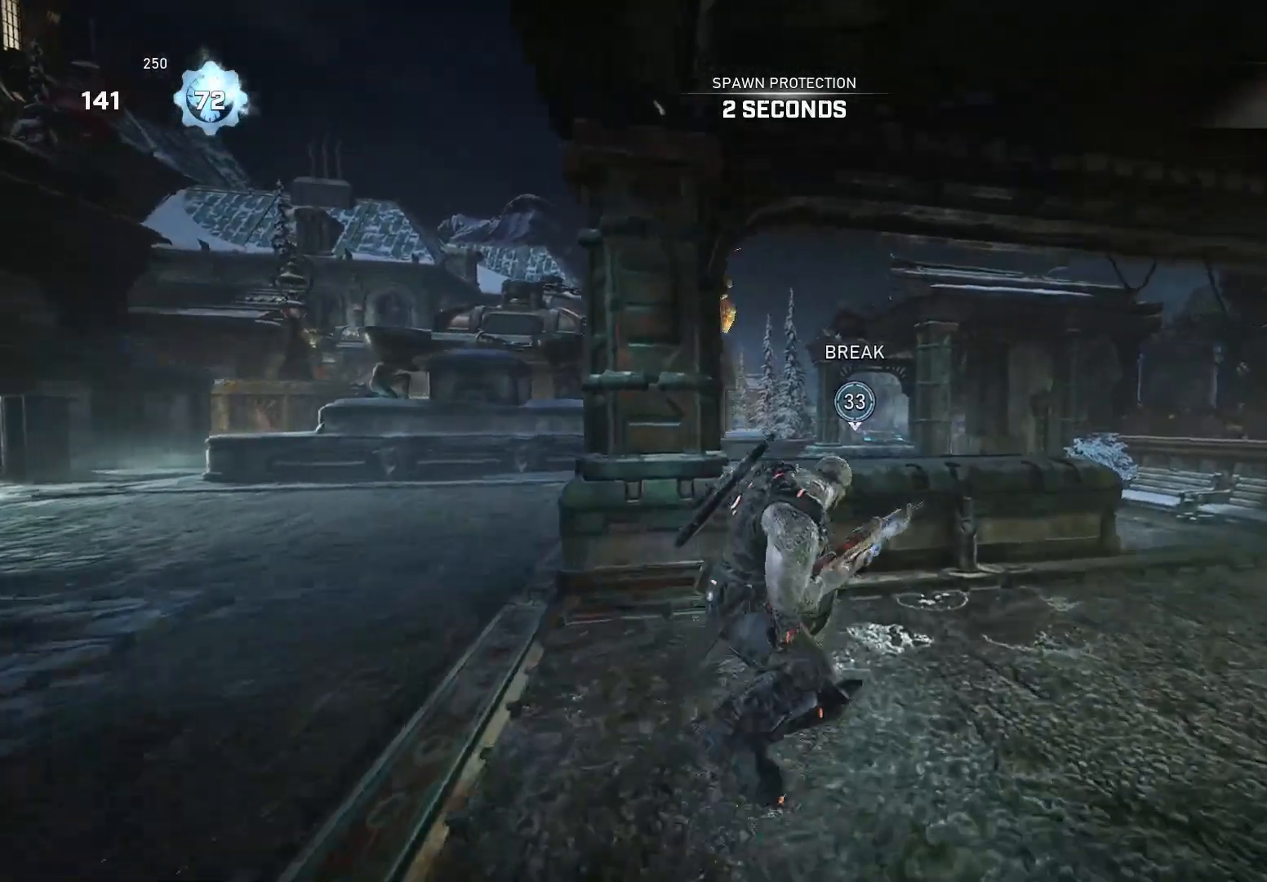
{"buttons": [], "left_stick": "center", "right_stick": "center", "events": [[60, "R1", "down"], [180, "R1", "up"], [480, "left_stick", "center"]]}
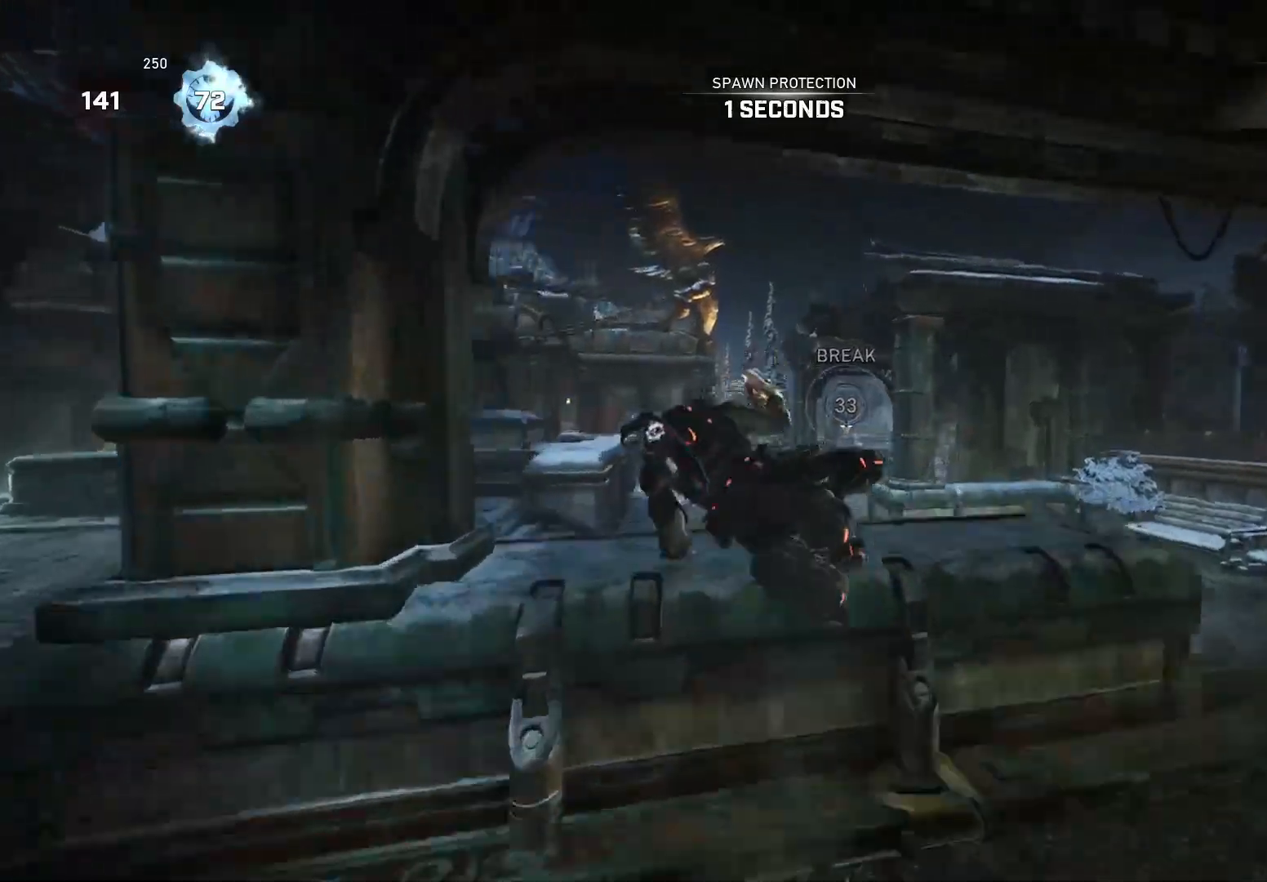
{"buttons": ["X", "R1"], "left_stick": "up", "right_stick": "center", "events": [[140, "X", "down"], [280, "left_stick", "up"], [280, "right_stick", "down-right"], [460, "R1", "down"], [500, "right_stick", "center"]]}
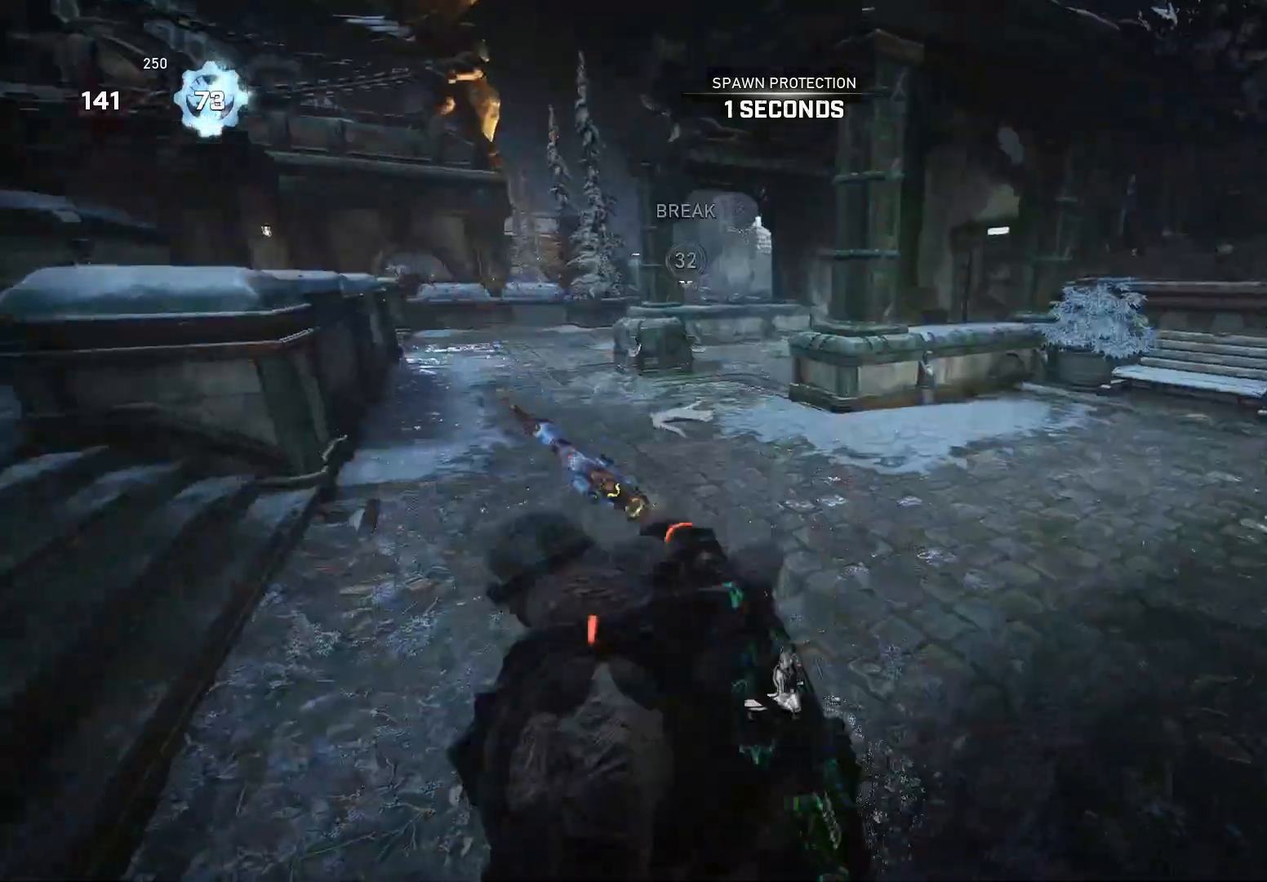
{"buttons": ["X"], "left_stick": "up", "right_stick": "center", "events": [[40, "R1", "up"]]}
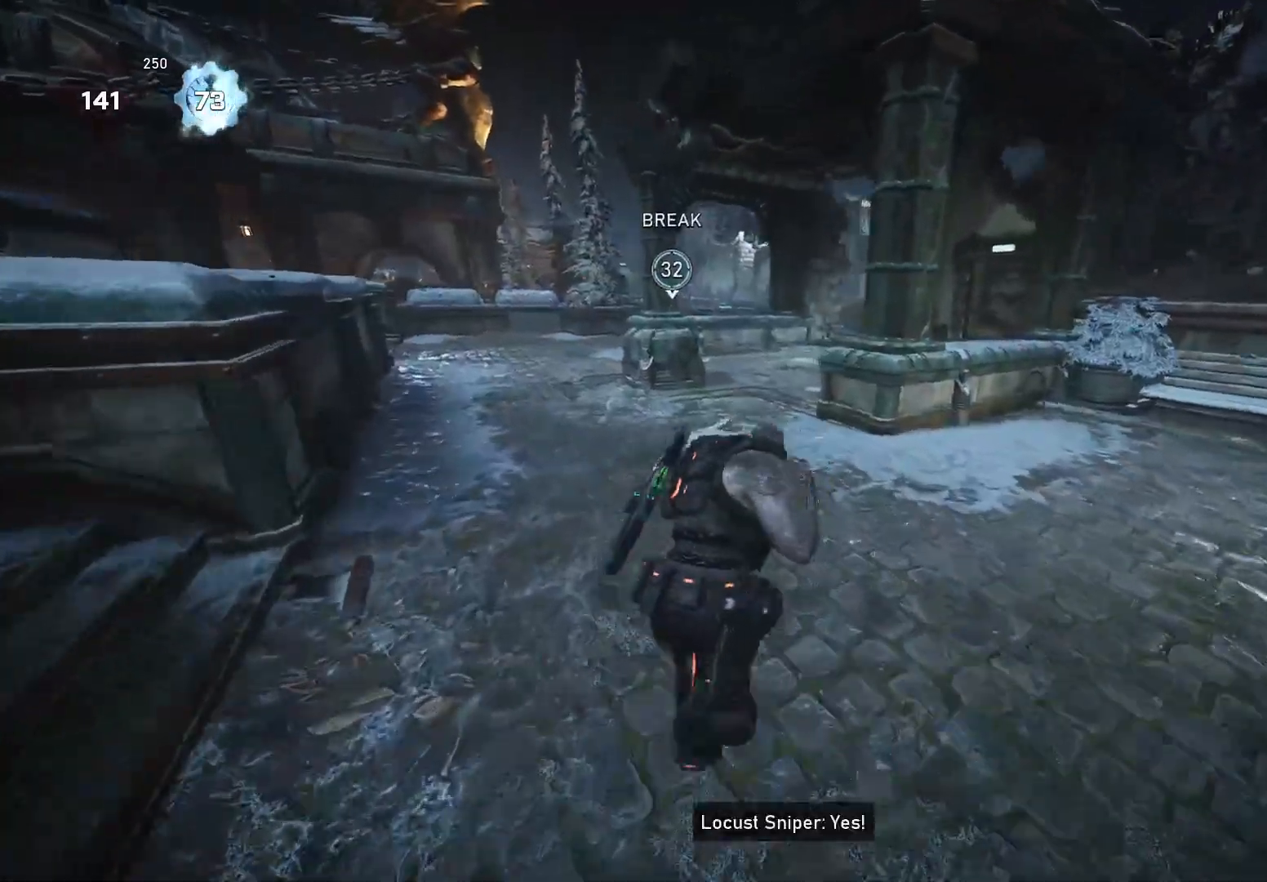
{"buttons": ["X"], "left_stick": "up", "right_stick": "center", "events": []}
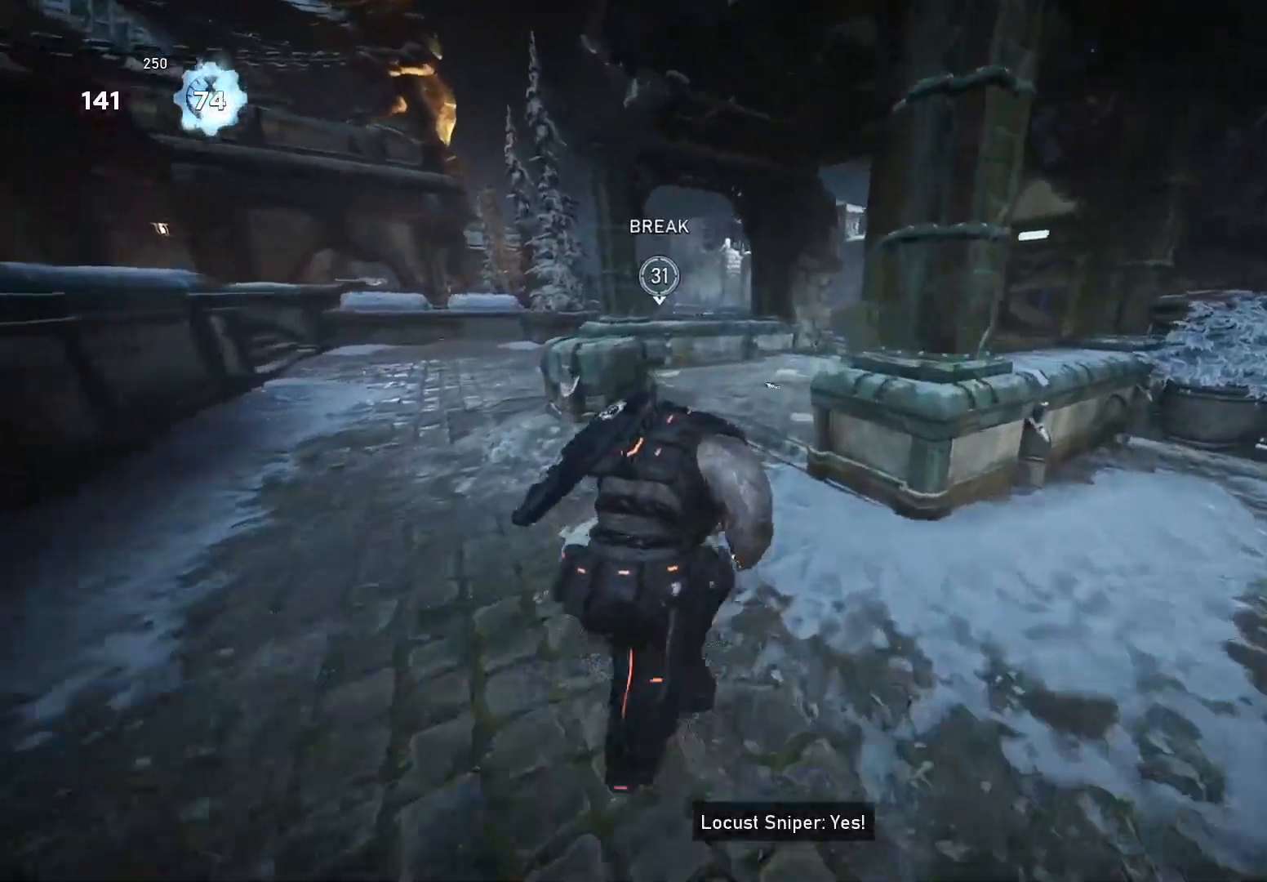
{"buttons": ["X"], "left_stick": "up", "right_stick": "center", "events": []}
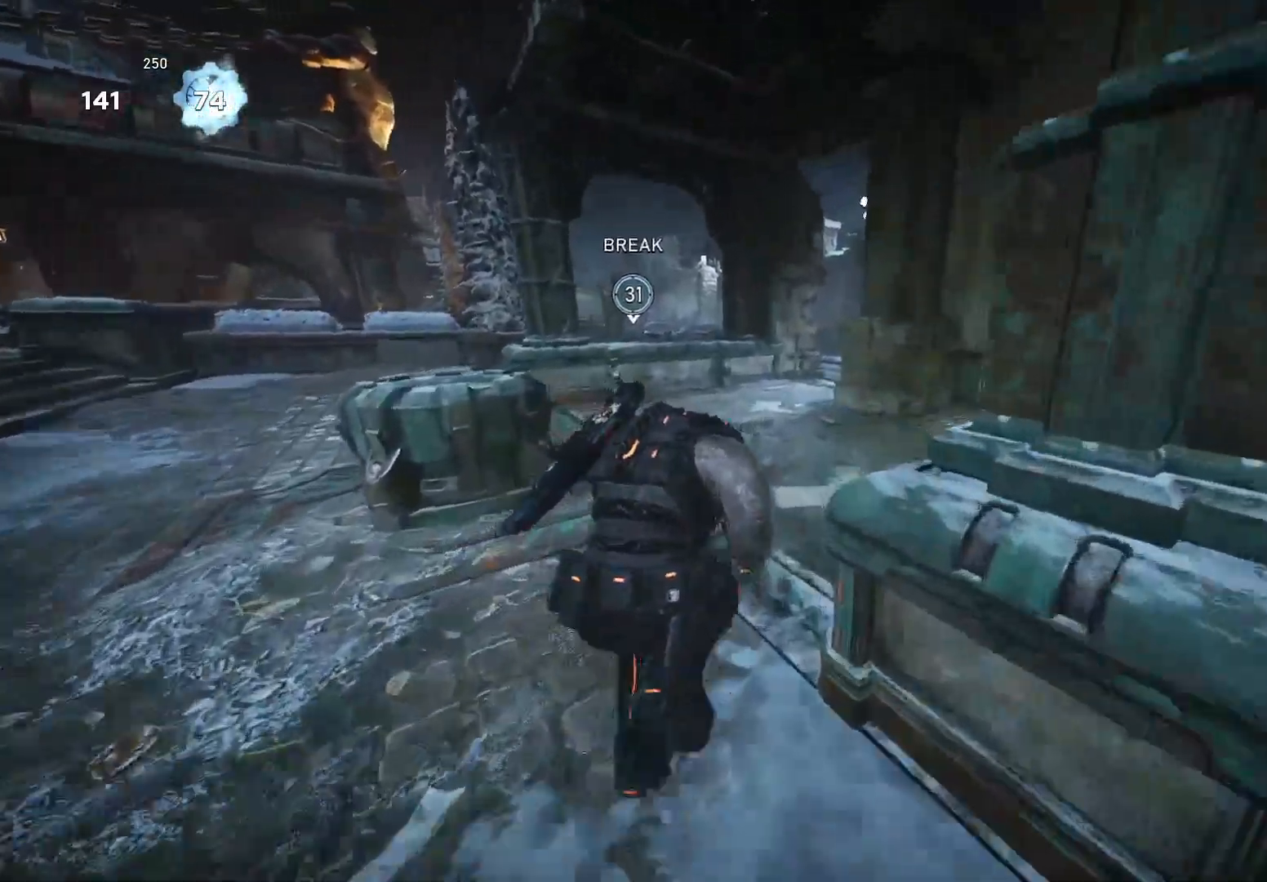
{"buttons": ["X"], "left_stick": "up", "right_stick": "down", "events": [[360, "right_stick", "down"]]}
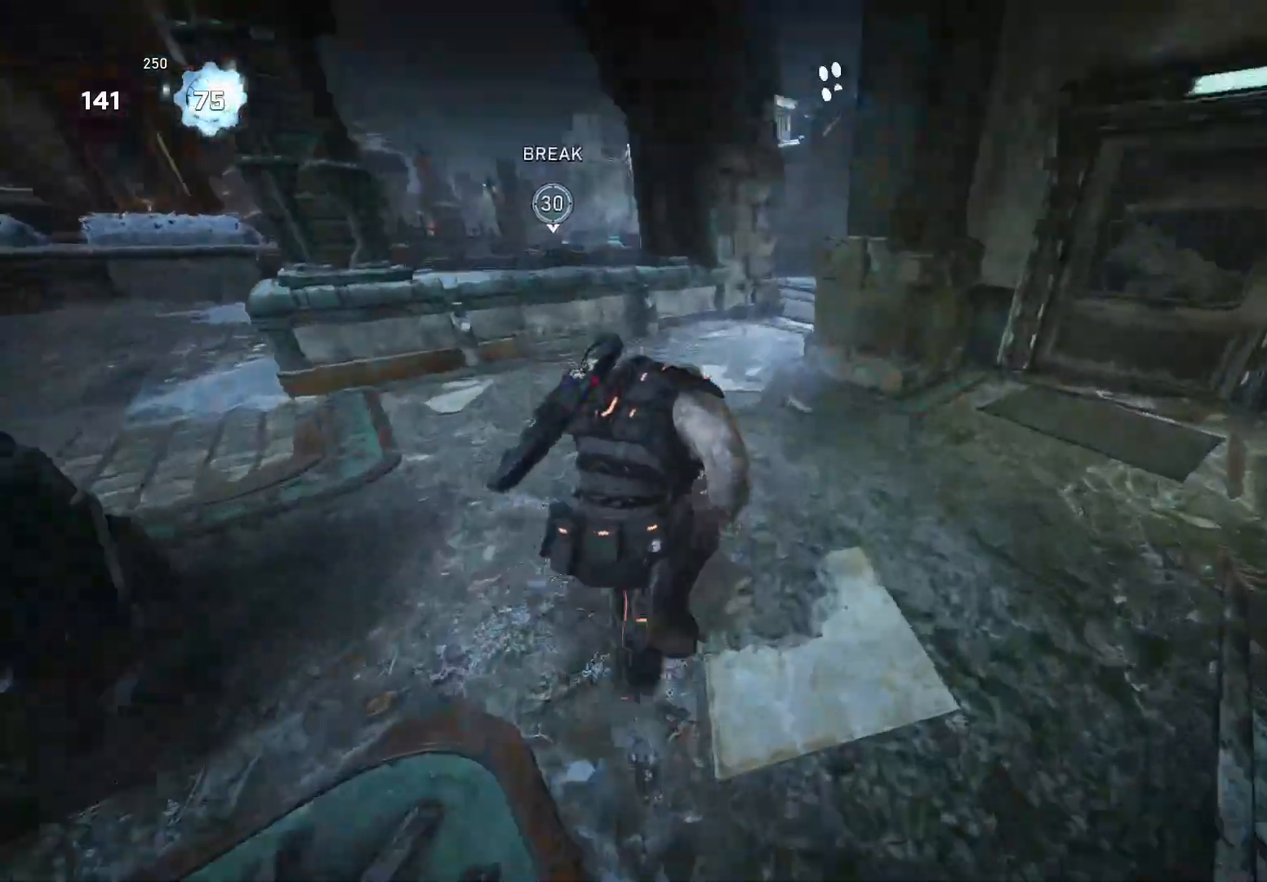
{"buttons": ["X"], "left_stick": "right", "right_stick": "down", "events": [[40, "left_stick", "center"], [200, "DPAD_LEFT", "down"], [240, "DPAD_LEFT", "up"], [380, "left_stick", "right"]]}
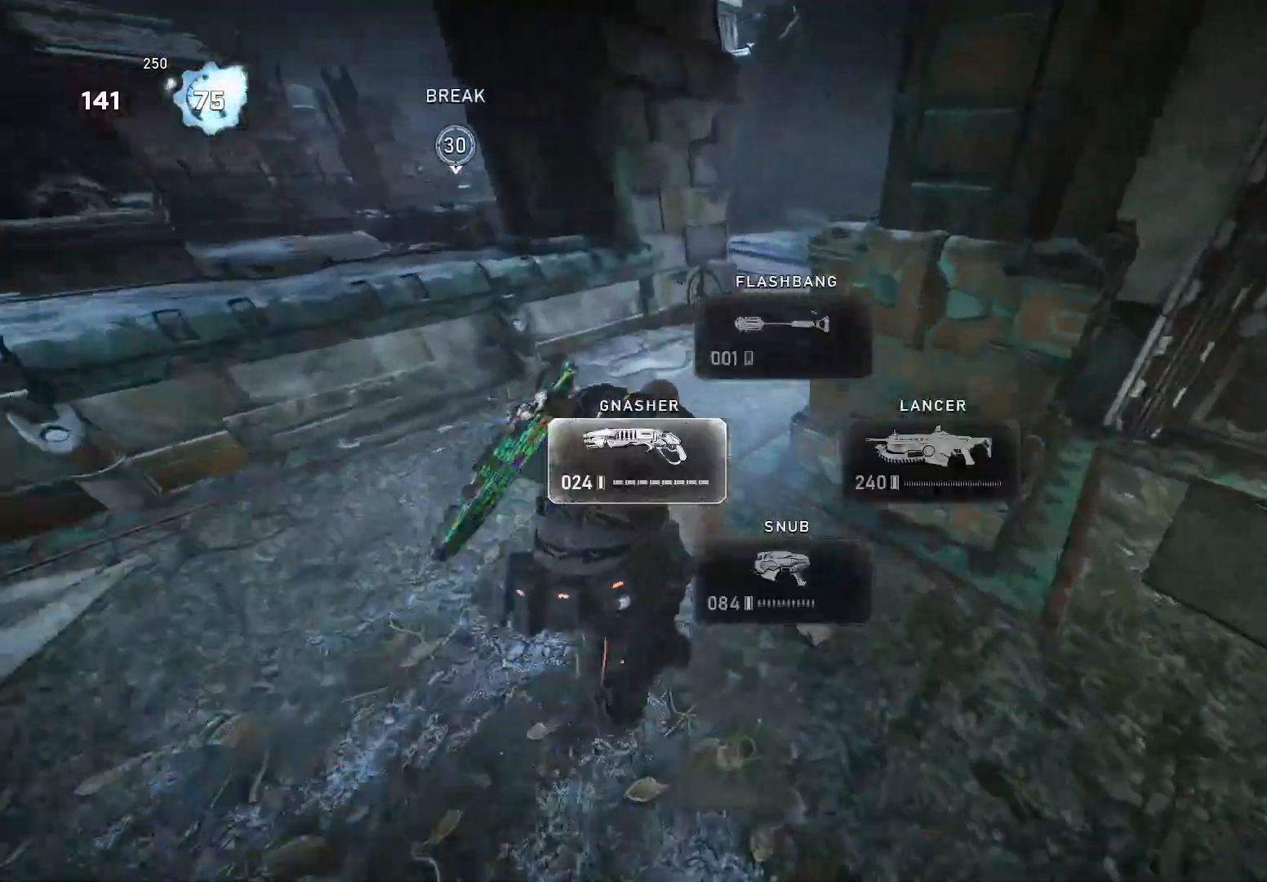
{"buttons": [], "left_stick": "up", "right_stick": "down", "events": [[60, "left_stick", "up"], [240, "A", "down"], [280, "X", "up"], [300, "A", "up"]]}
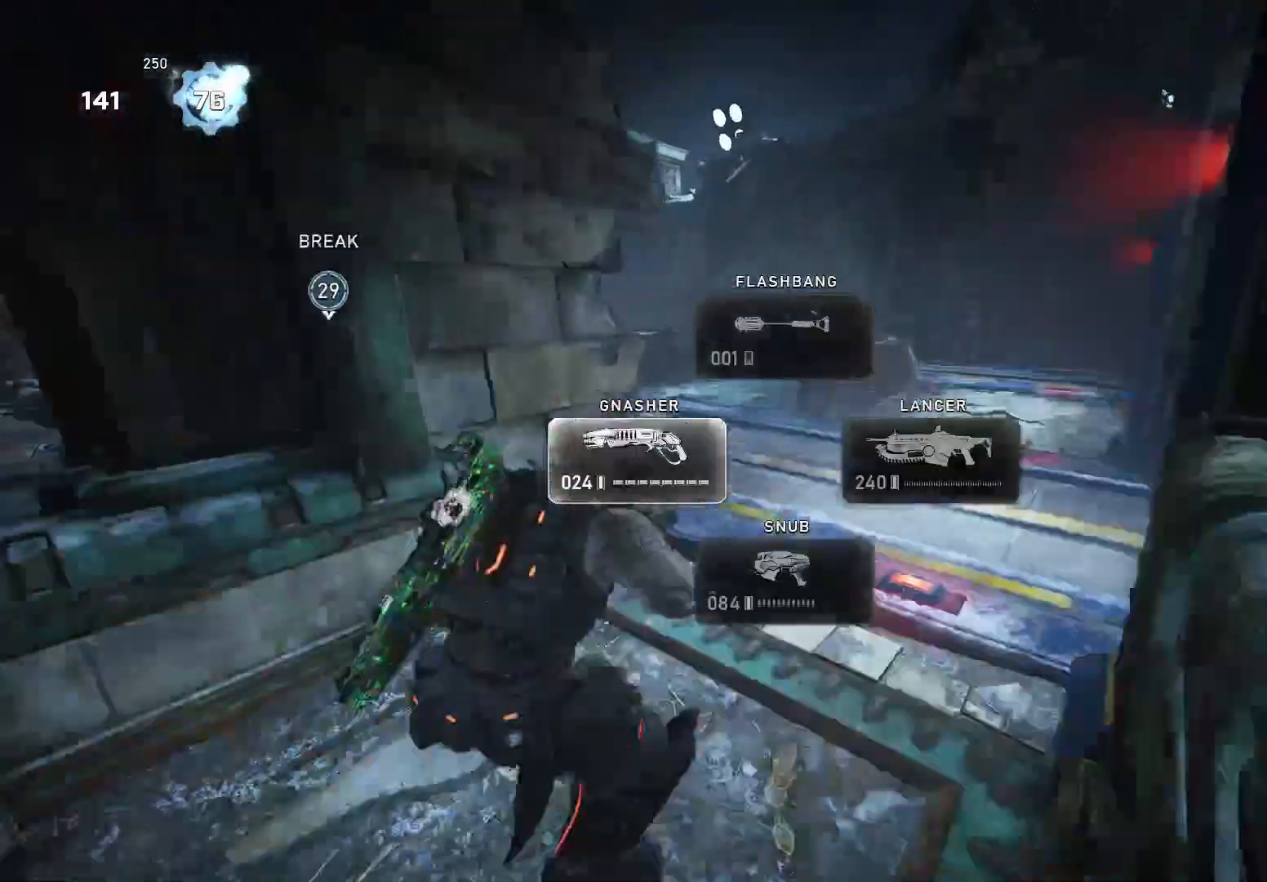
{"buttons": ["X"], "left_stick": "up", "right_stick": "down", "events": [[140, "A", "down"], [280, "A", "up"], [280, "right_stick", "down-left"], [300, "X", "down"], [420, "right_stick", "down"]]}
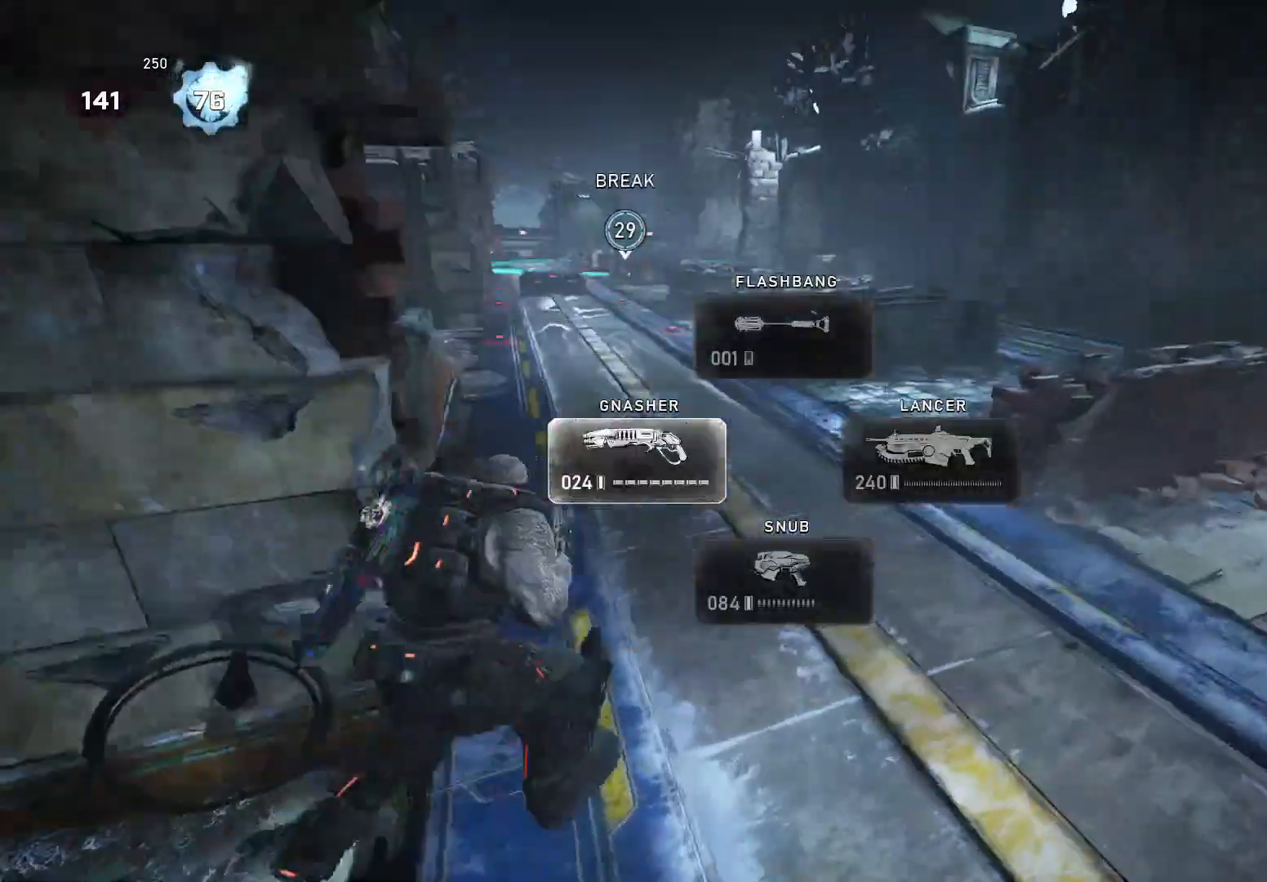
{"buttons": ["X"], "left_stick": "up", "right_stick": "down", "events": []}
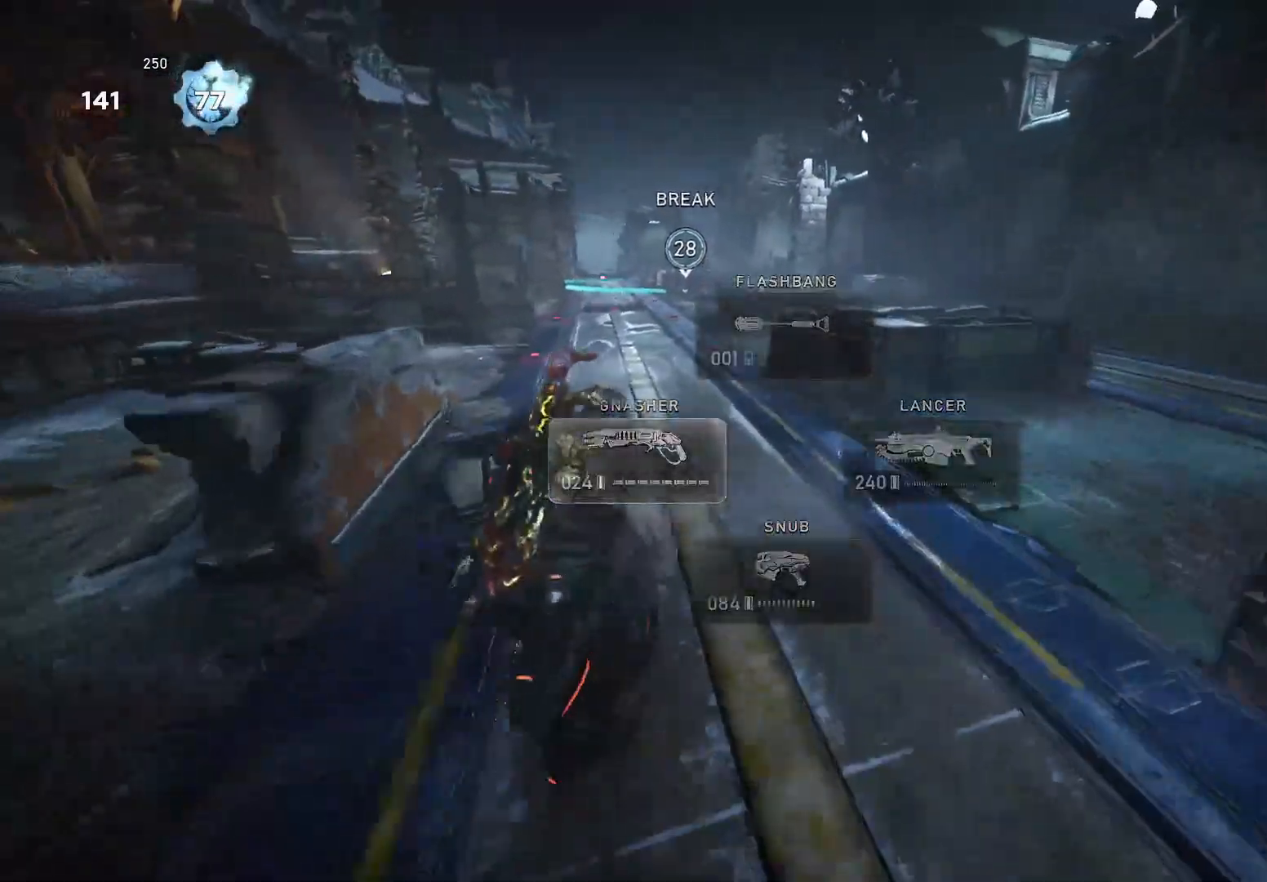
{"buttons": ["X"], "left_stick": "up", "right_stick": "center", "events": [[200, "left_stick", "up-right"], [200, "right_stick", "center"], [340, "left_stick", "up"]]}
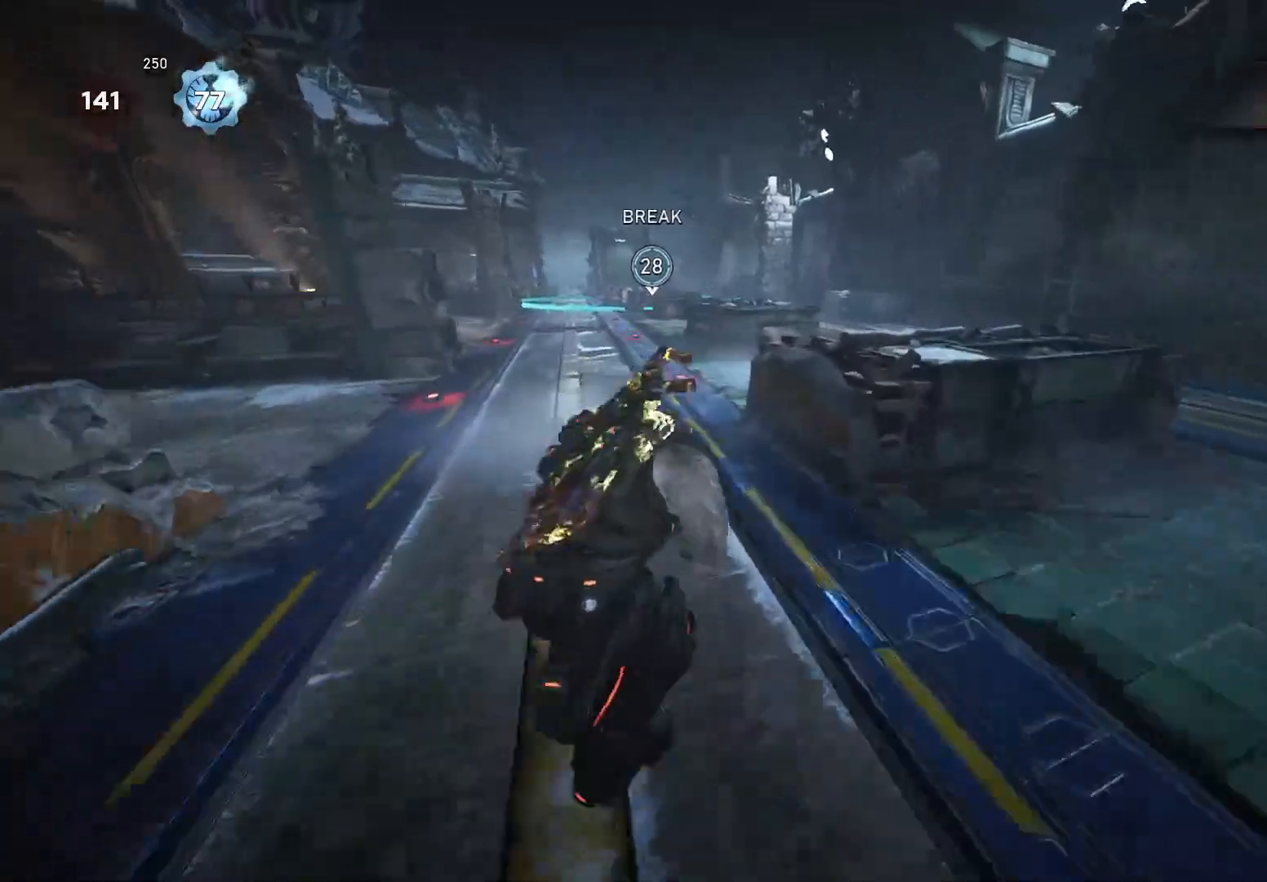
{"buttons": [], "left_stick": "up", "right_stick": "center", "events": [[320, "A", "down"], [380, "A", "up"], [440, "X", "up"]]}
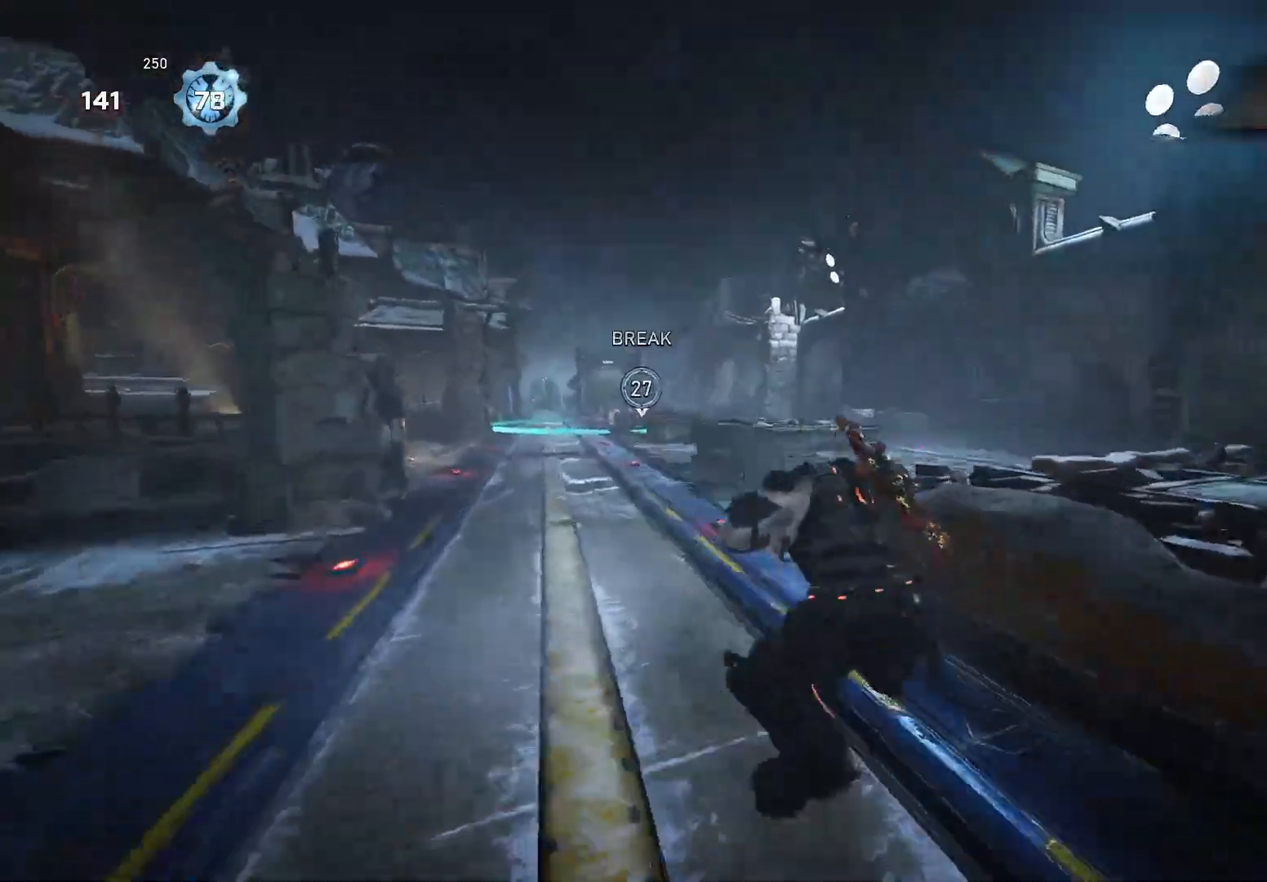
{"buttons": ["X"], "left_stick": "center", "right_stick": "down", "events": [[100, "A", "down"], [200, "X", "down"], [240, "A", "up"], [240, "right_stick", "down-left"], [260, "left_stick", "center"], [360, "DPAD_UP", "down"], [440, "DPAD_UP", "up"], [440, "right_stick", "down"]]}
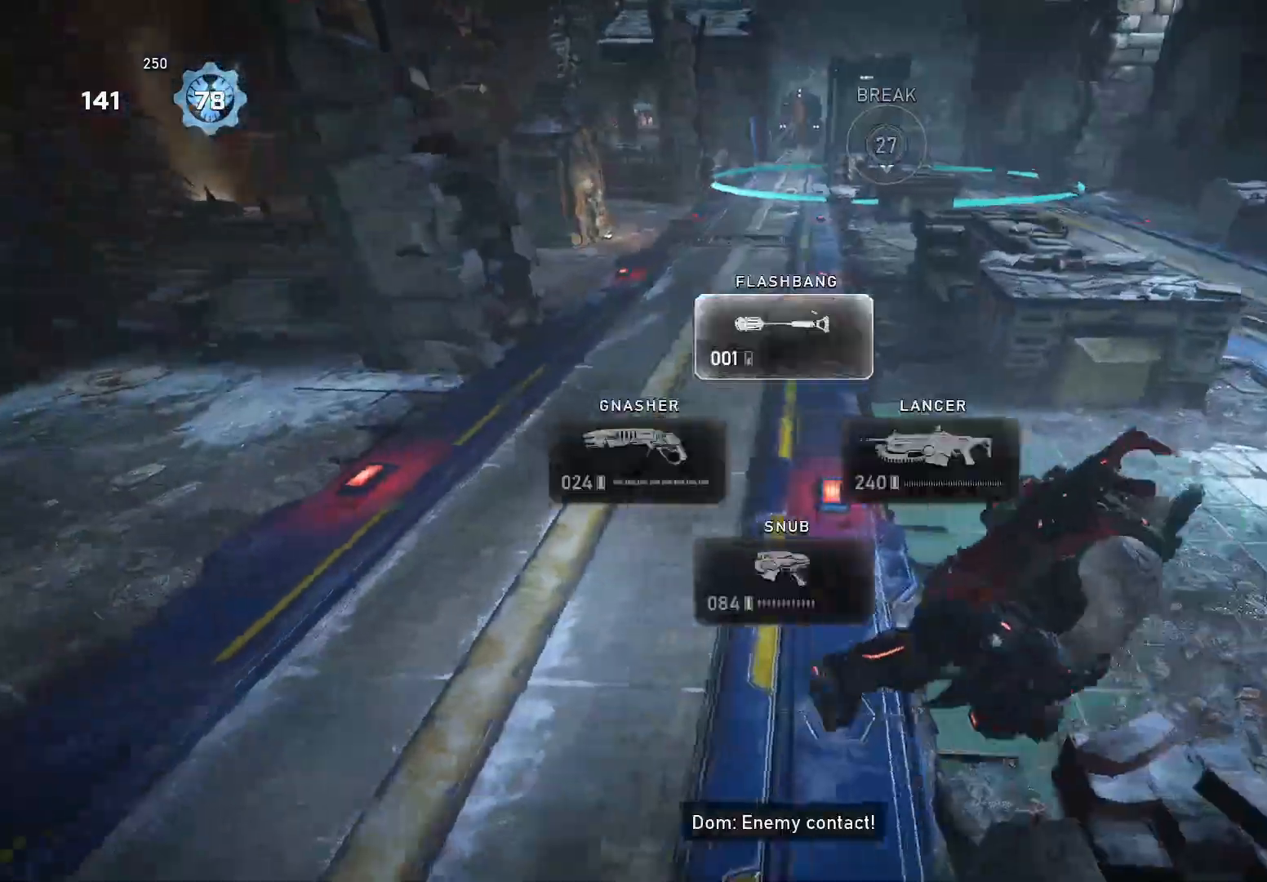
{"buttons": ["X"], "left_stick": "up", "right_stick": "down", "events": [[160, "left_stick", "right"], [300, "left_stick", "up-right"], [400, "left_stick", "up"]]}
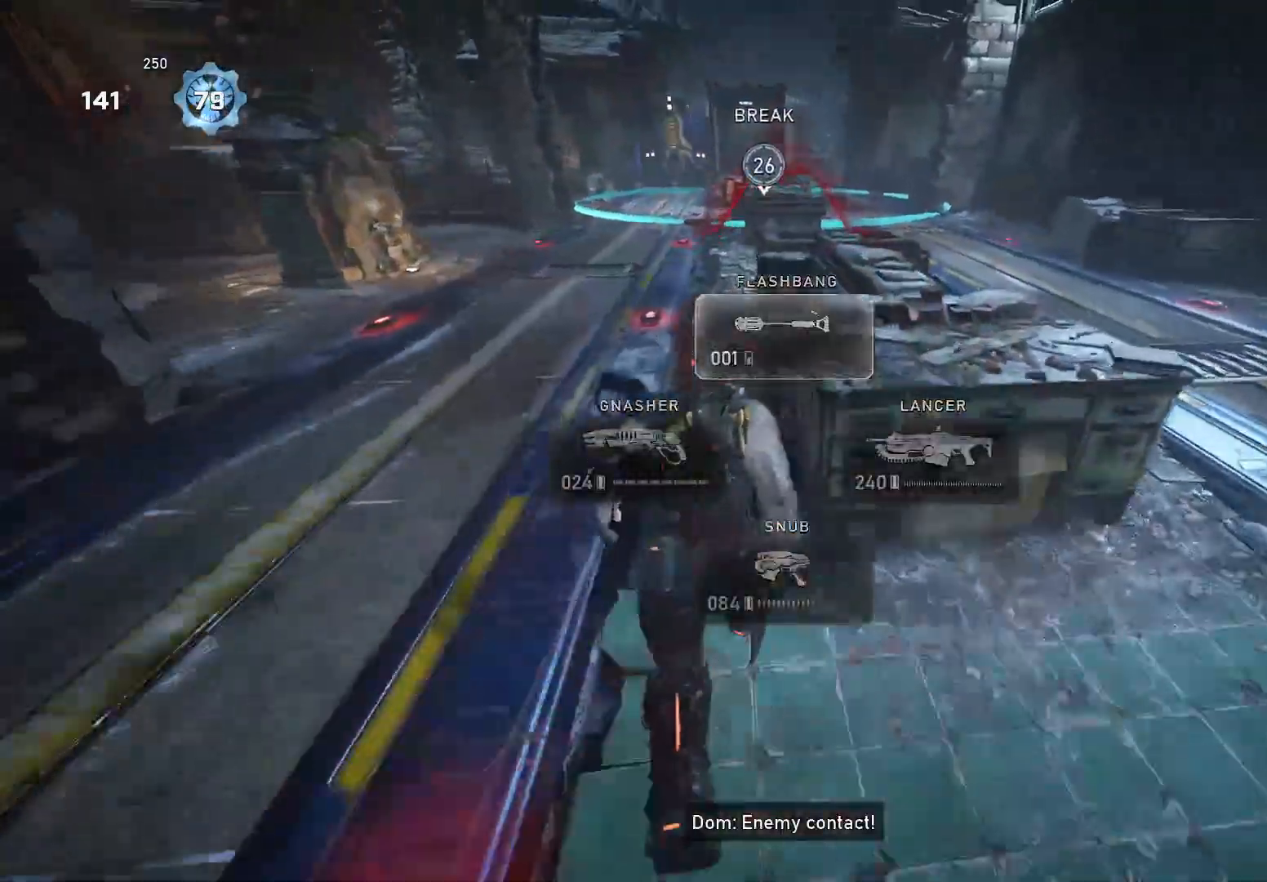
{"buttons": ["X"], "left_stick": "center", "right_stick": "down", "events": [[20, "left_stick", "center"]]}
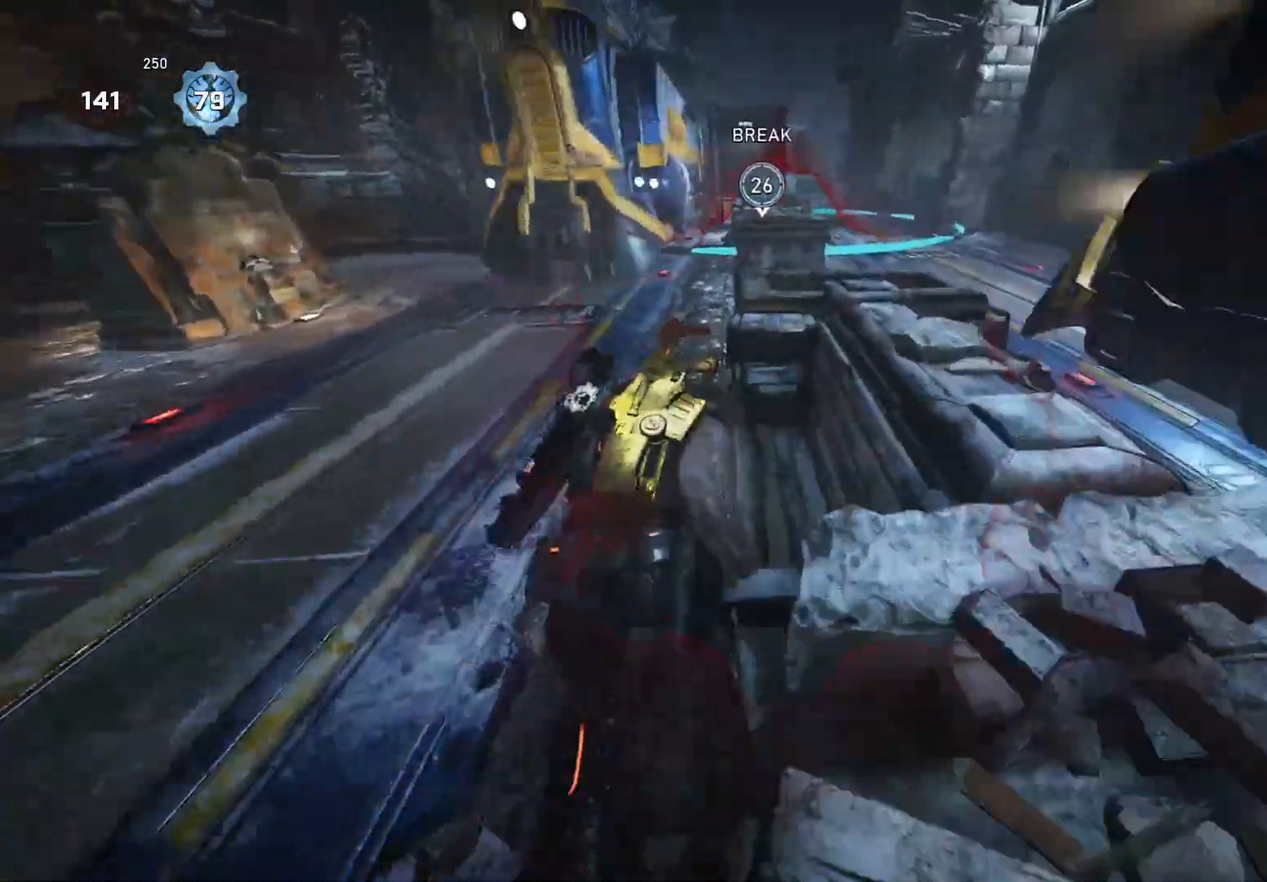
{"buttons": ["X"], "left_stick": "up", "right_stick": "center", "events": [[140, "right_stick", "center"], [480, "left_stick", "up"]]}
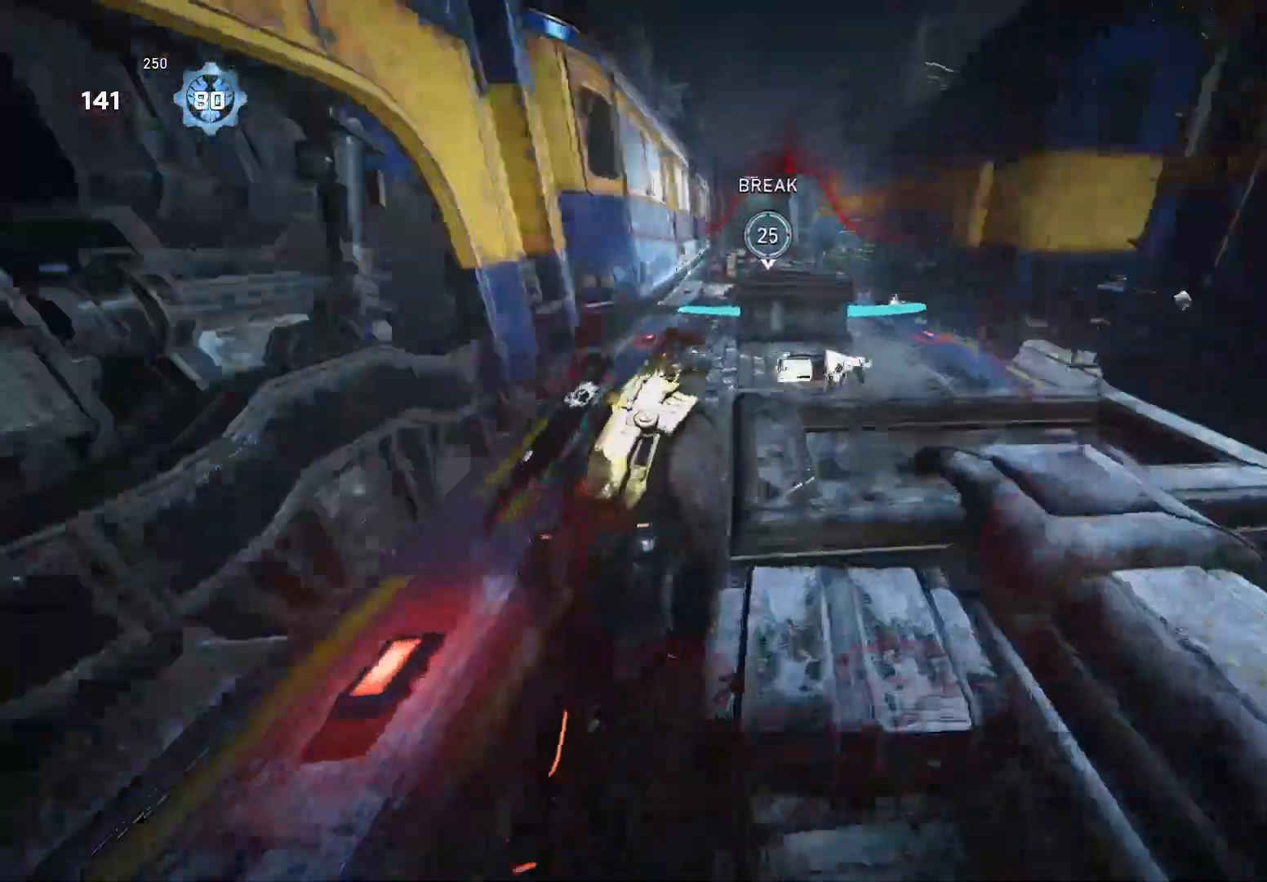
{"buttons": [], "left_stick": "up-right", "right_stick": "up", "events": [[280, "left_stick", "up-right"], [320, "X", "up"], [360, "right_stick", "up"]]}
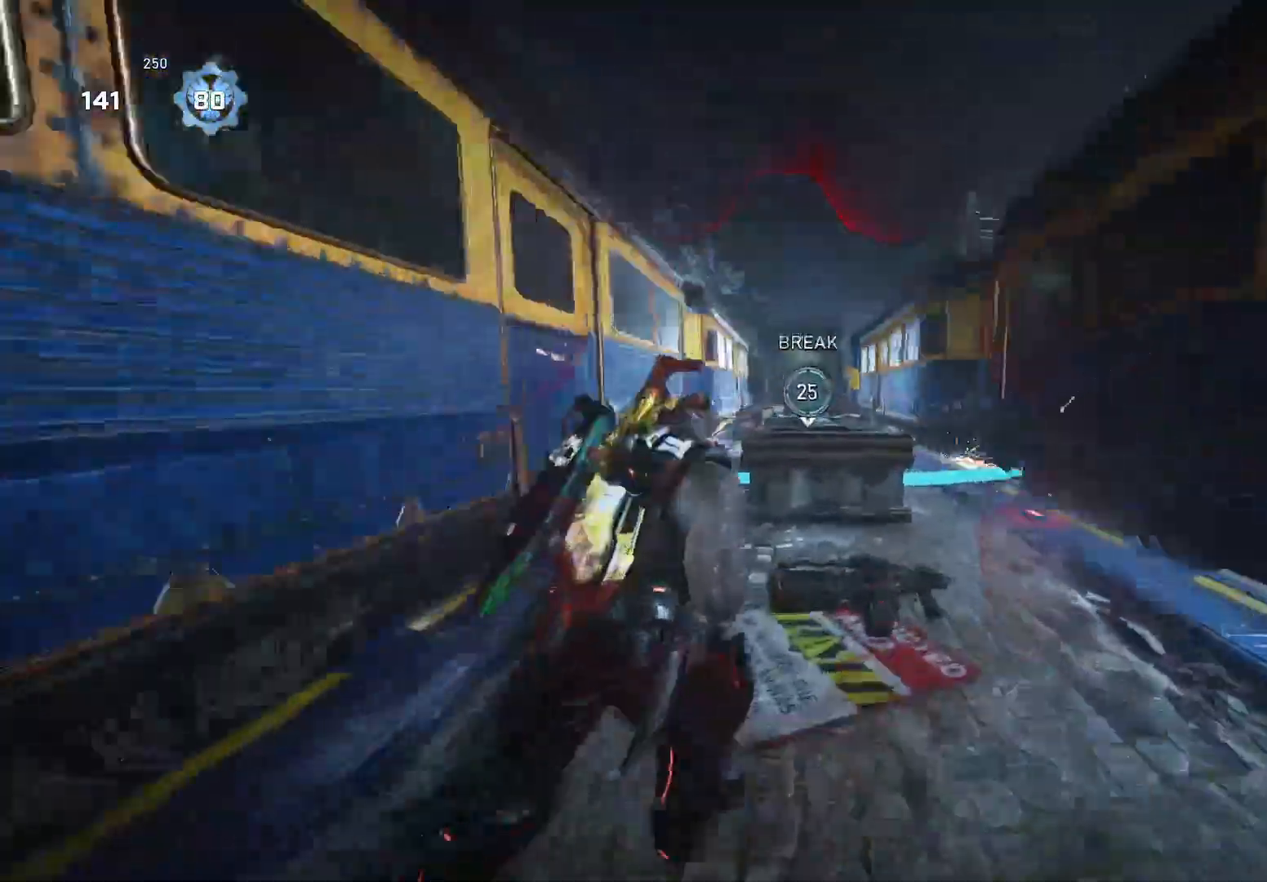
{"buttons": ["A"], "left_stick": "up-right", "right_stick": "center", "events": [[20, "R2", "down"], [40, "right_stick", "center"], [140, "right_stick", "up"], [160, "L2", "down"], [260, "left_stick", "left"], [360, "right_stick", "center"], [400, "R2", "up"], [400, "left_stick", "up-right"], [440, "L2", "up"], [480, "A", "down"]]}
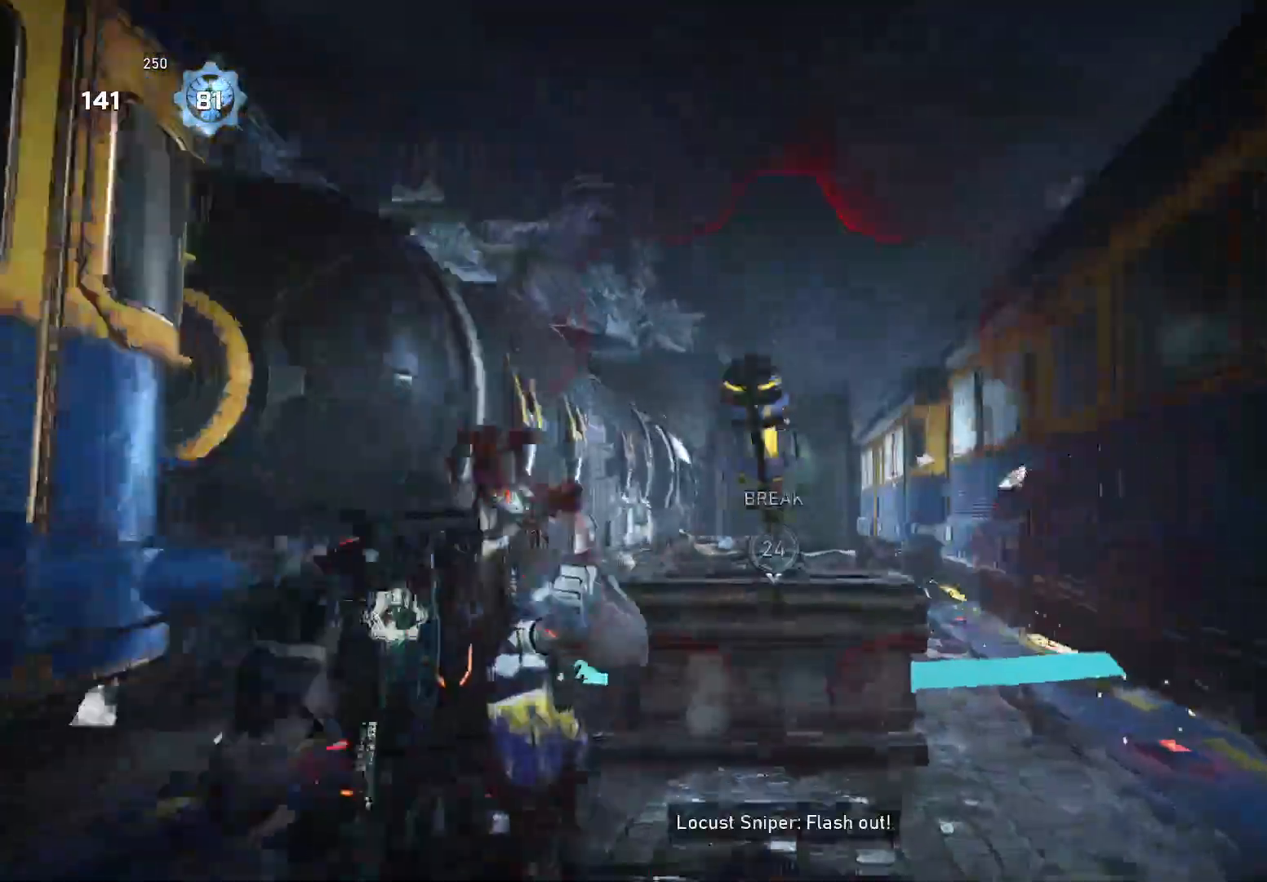
{"buttons": [], "left_stick": "up-right", "right_stick": "center", "events": [[60, "A", "up"]]}
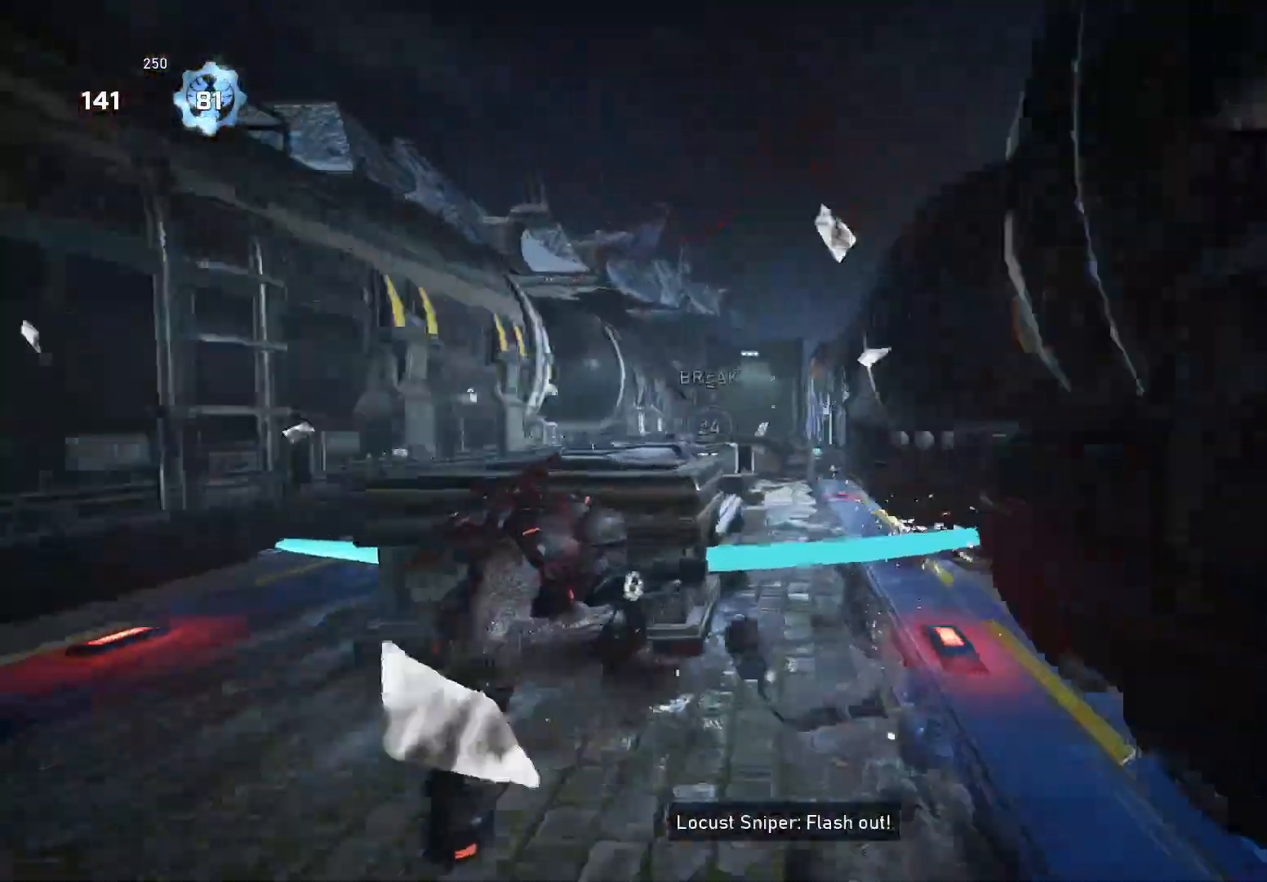
{"buttons": ["A"], "left_stick": "up-left", "right_stick": "center", "events": [[20, "left_stick", "down-right"], [140, "left_stick", "down-left"], [240, "left_stick", "left"], [360, "left_stick", "up-left"], [420, "A", "down"]]}
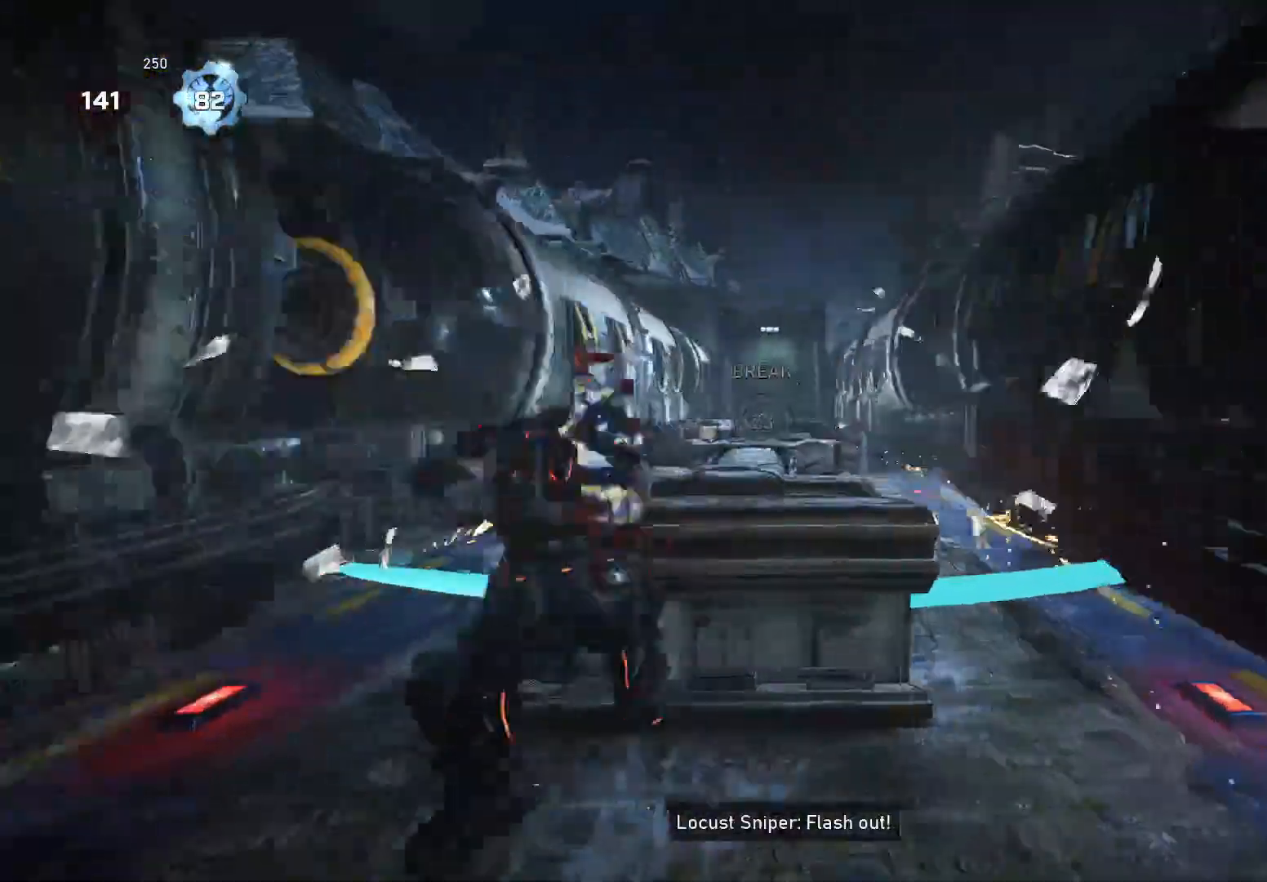
{"buttons": [], "left_stick": "down-right", "right_stick": "down", "events": [[40, "A", "up"], [100, "A", "down"], [180, "A", "up"], [240, "left_stick", "down"], [260, "R2", "down"], [320, "right_stick", "down"], [380, "R2", "up"], [500, "left_stick", "down-right"]]}
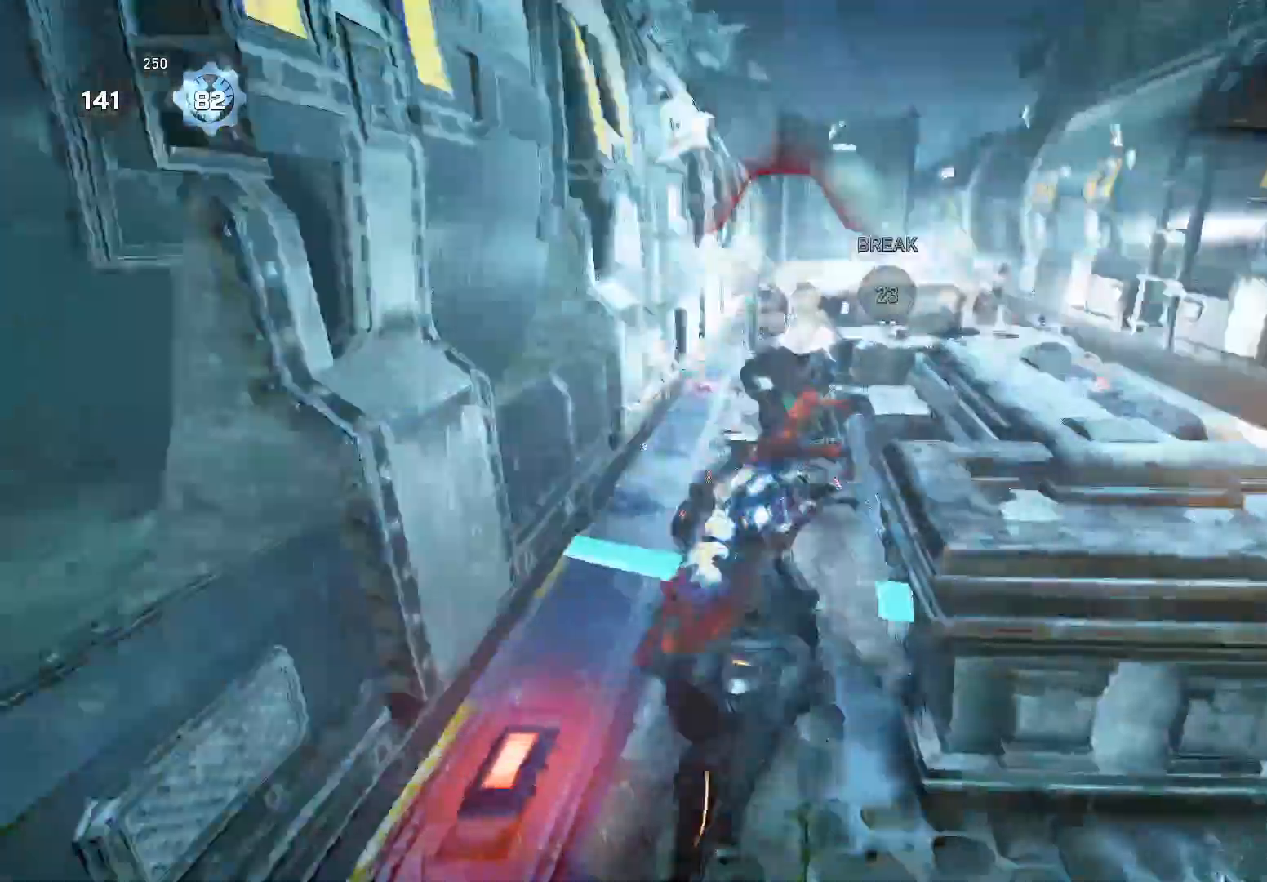
{"buttons": [], "left_stick": "up-right", "right_stick": "down", "events": [[240, "right_stick", "center"], [320, "A", "down"], [320, "left_stick", "up-right"], [340, "right_stick", "down"], [380, "A", "up"]]}
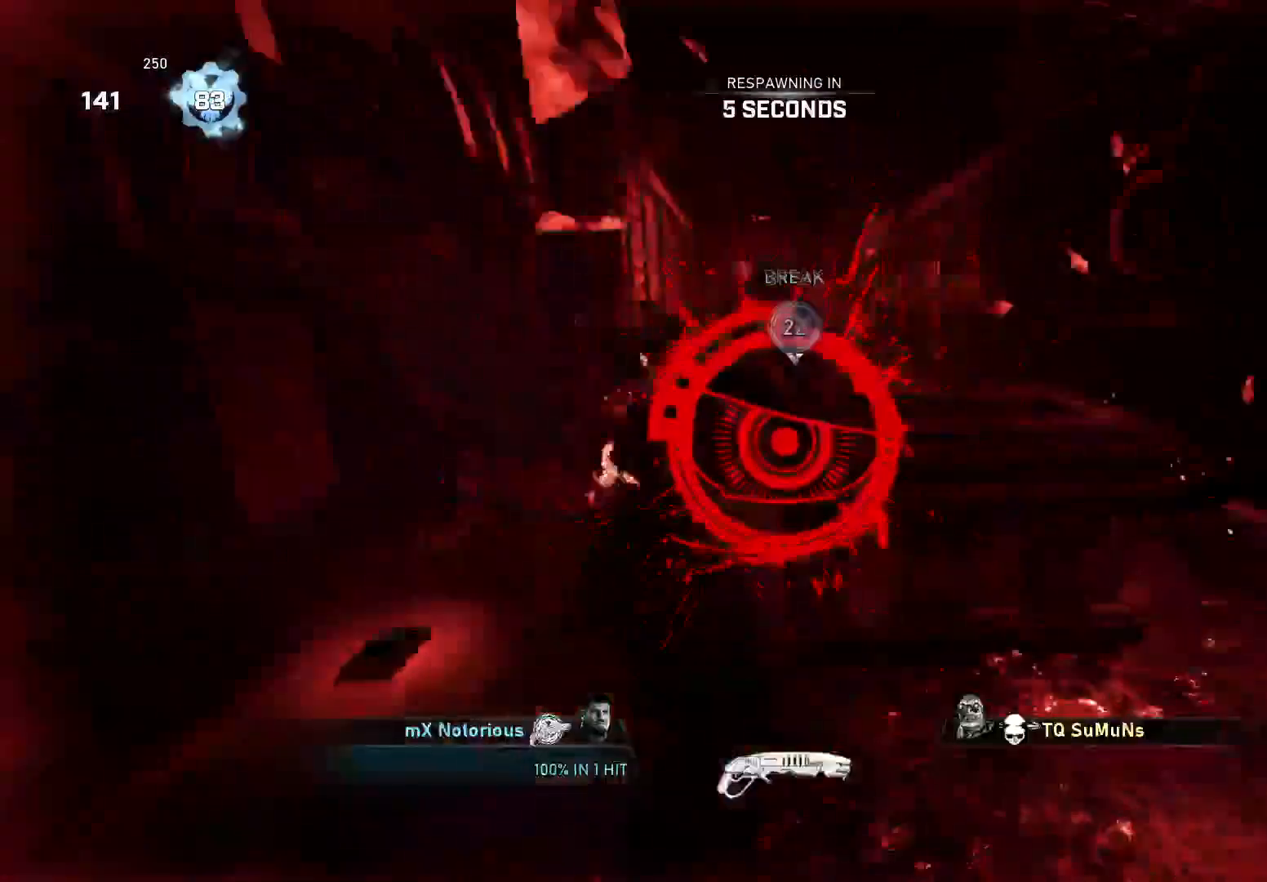
{"buttons": [], "left_stick": "right", "right_stick": "center", "events": [[220, "right_stick", "center"], [340, "left_stick", "right"]]}